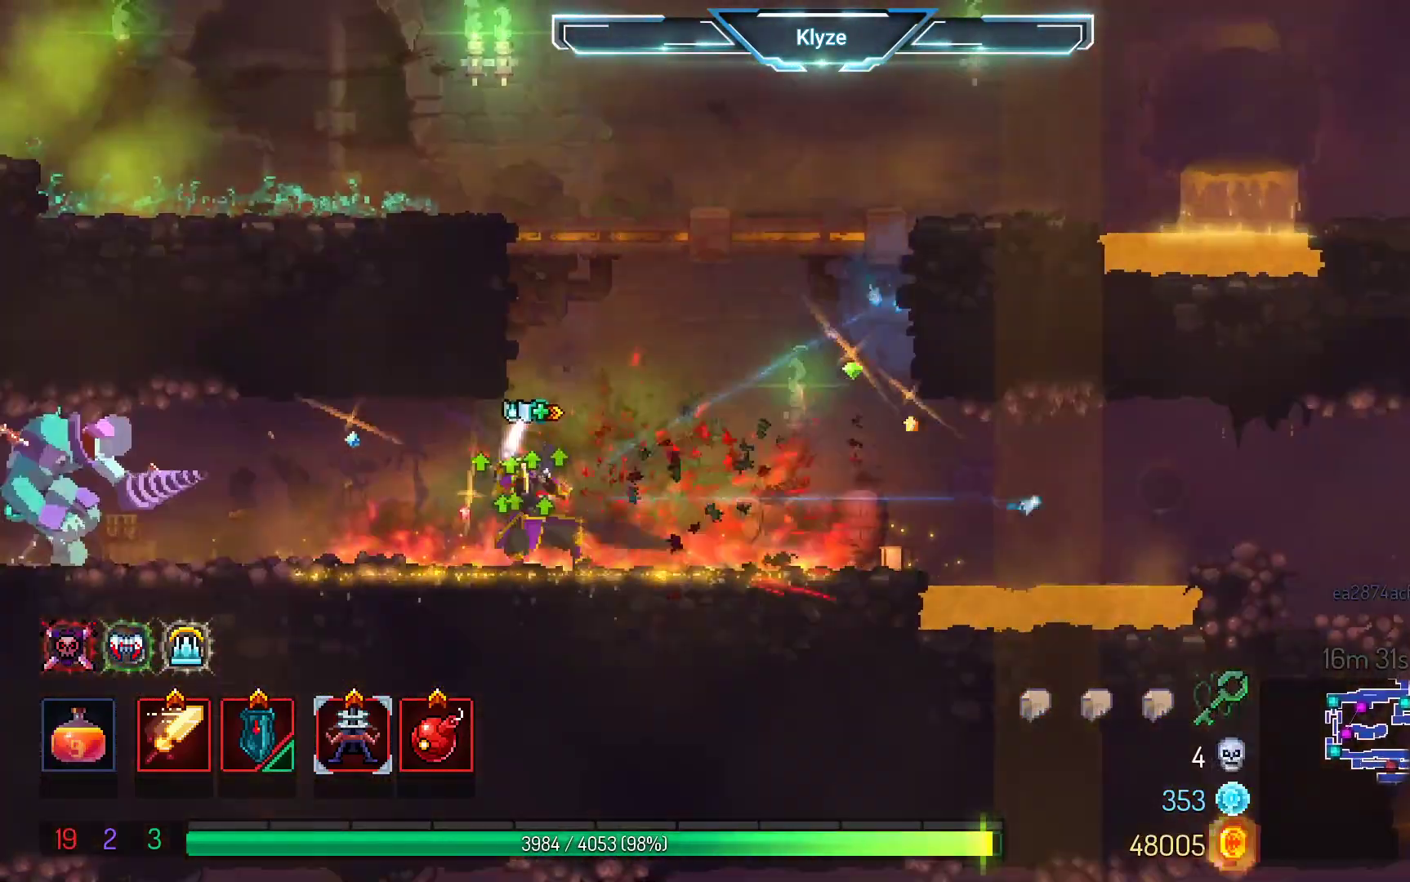
Gameplay with a controller (Xbox layout); each line is a JSON object with the inputs held at the frame after it. "events" lists button and stick changes between this image and that frame as [ms after this image, input, new state], when the widget could be followed in between. Not read: L3 R3.
{"buttons": ["DPAD_LEFT"], "left_stick": "center", "right_stick": "center", "events": [[50, "DPAD_RIGHT", "down"], [283, "DPAD_RIGHT", "up"], [467, "DPAD_LEFT", "down"]]}
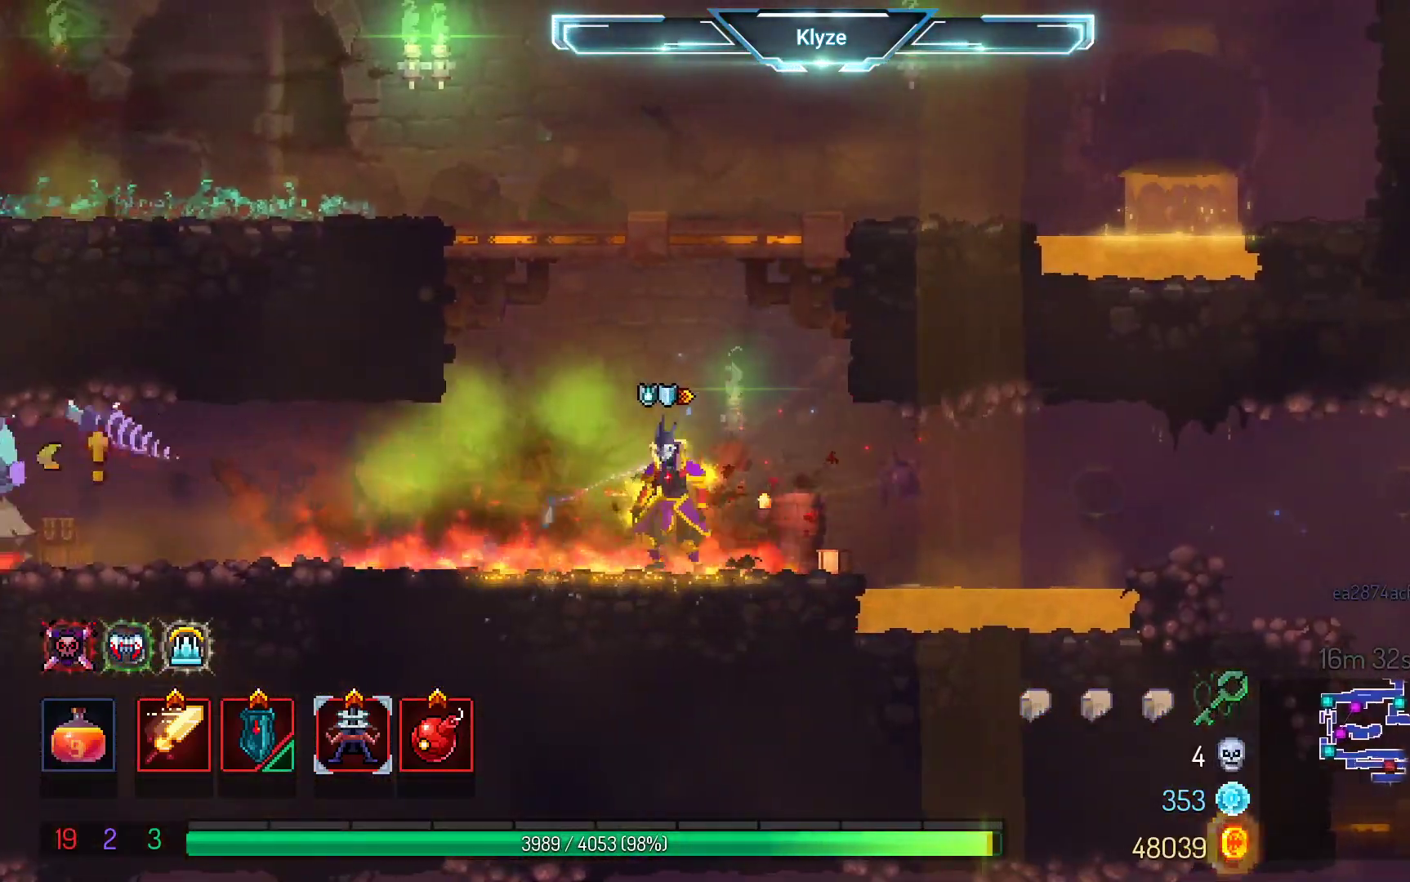
{"buttons": ["X"], "left_stick": "center", "right_stick": "center", "events": [[183, "DPAD_LEFT", "up"], [183, "Y", "down"], [317, "Y", "up"], [433, "X", "down"]]}
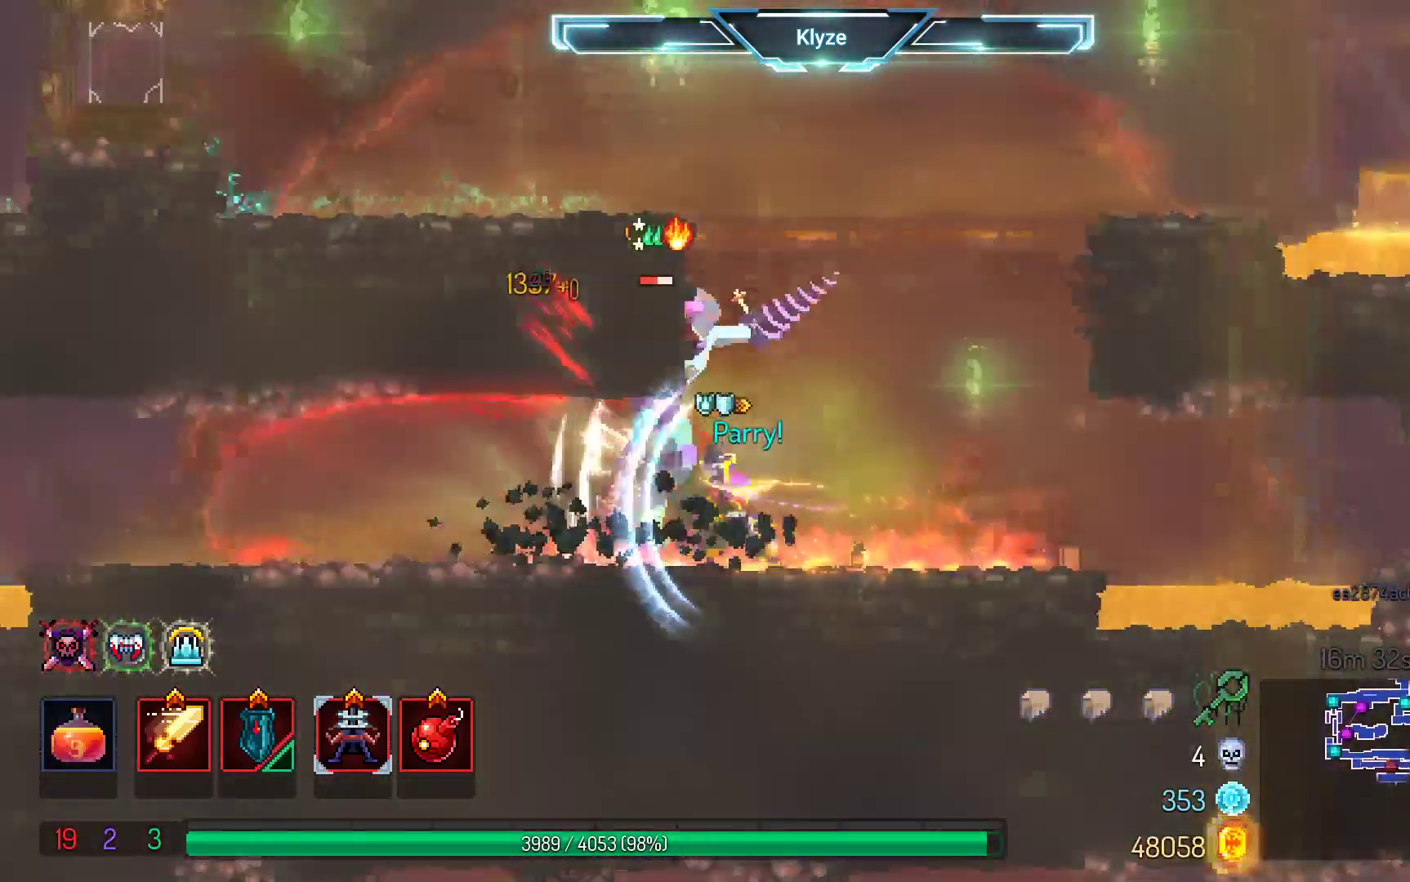
{"buttons": [], "left_stick": "center", "right_stick": "center", "events": [[33, "X", "up"], [117, "X", "down"], [217, "X", "up"]]}
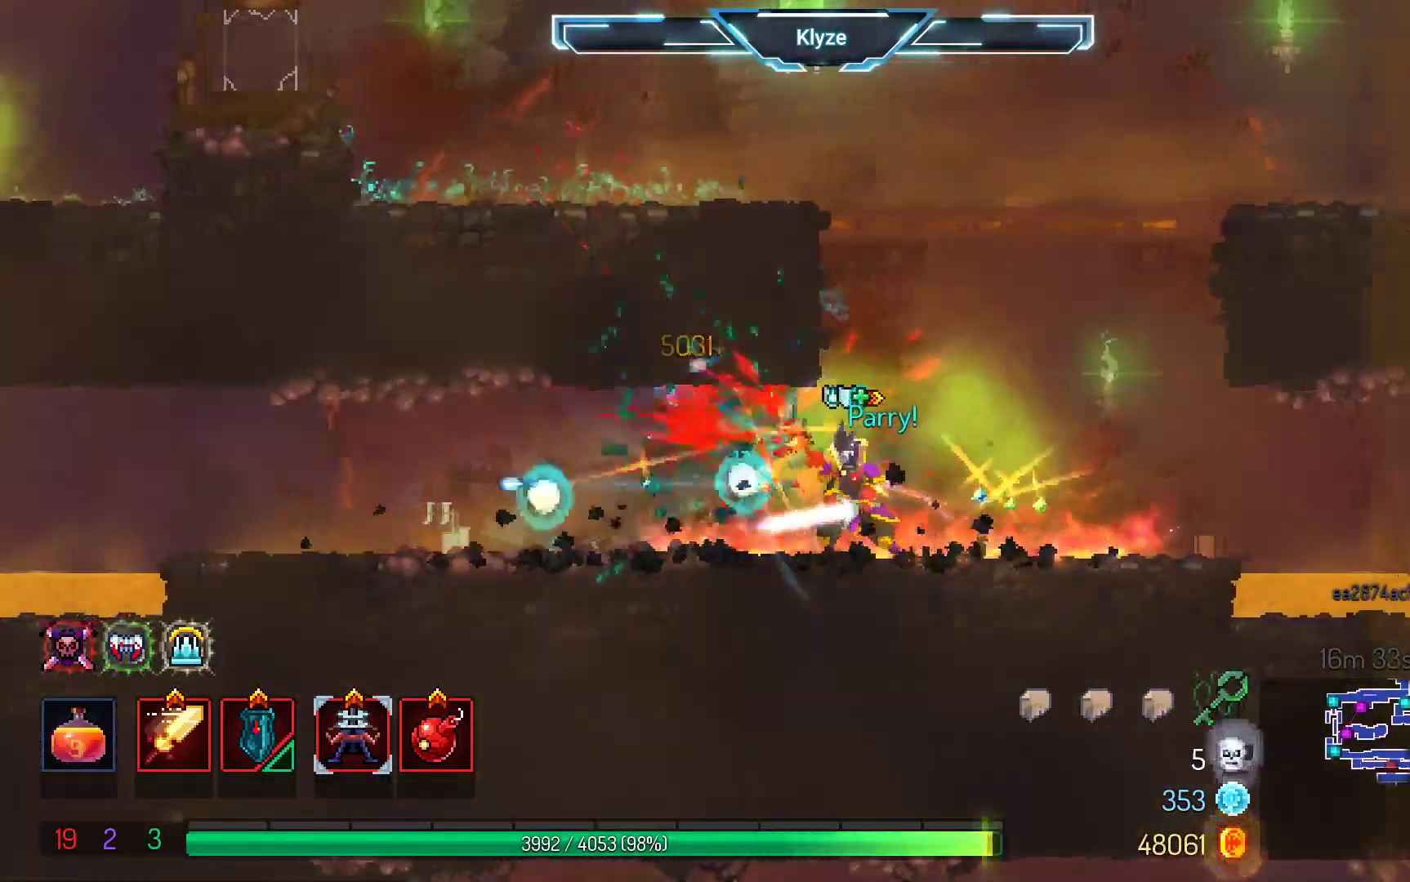
{"buttons": ["A"], "left_stick": "center", "right_stick": "center", "events": [[200, "DPAD_RIGHT", "down"], [283, "A", "down"], [350, "DPAD_RIGHT", "up"], [400, "A", "up"], [500, "A", "down"]]}
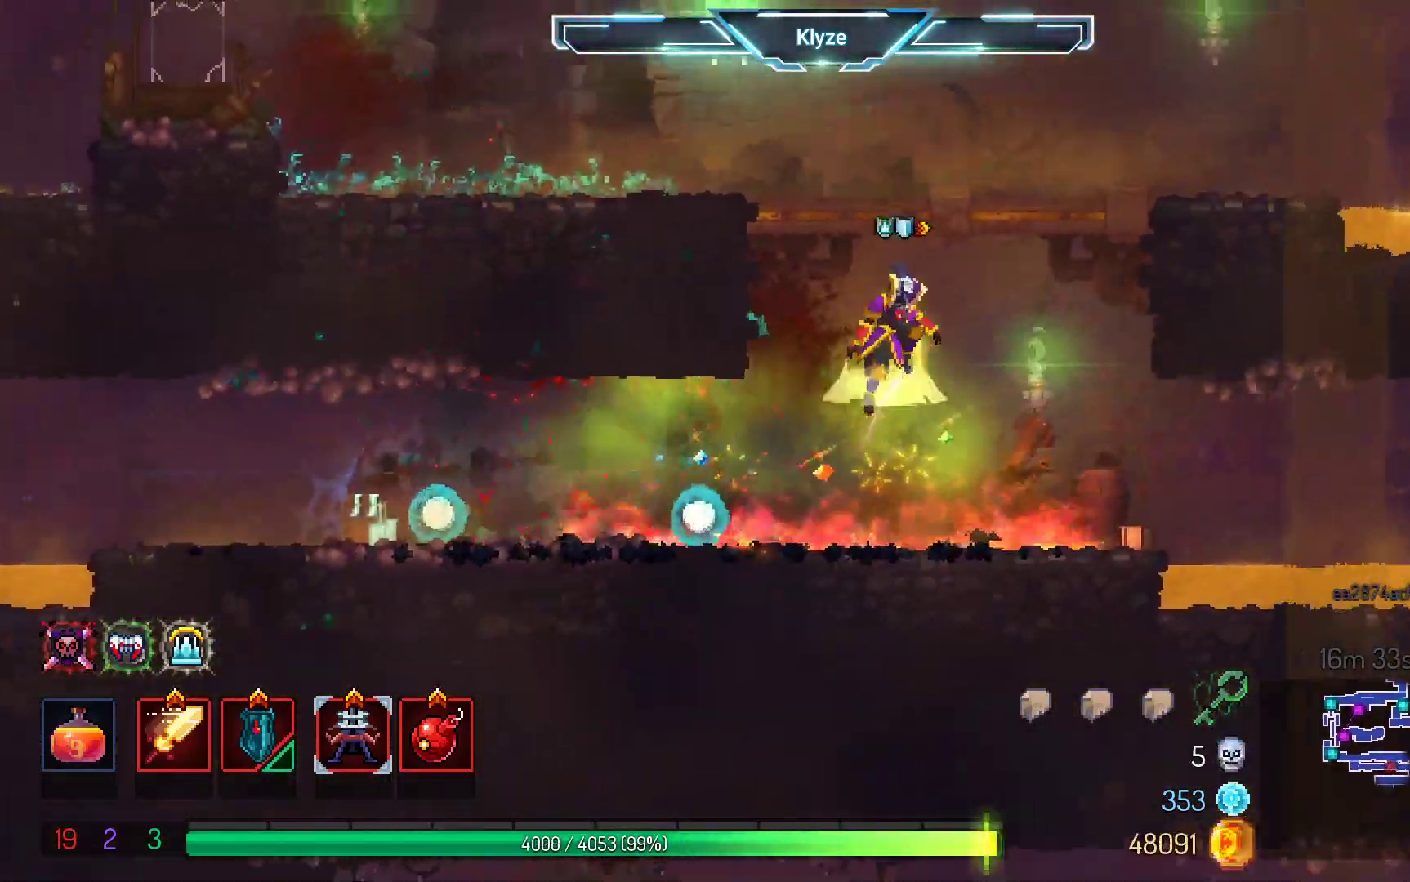
{"buttons": ["B", "DPAD_LEFT"], "left_stick": "center", "right_stick": "center", "events": [[50, "DPAD_LEFT", "down"], [183, "A", "up"], [367, "B", "down"]]}
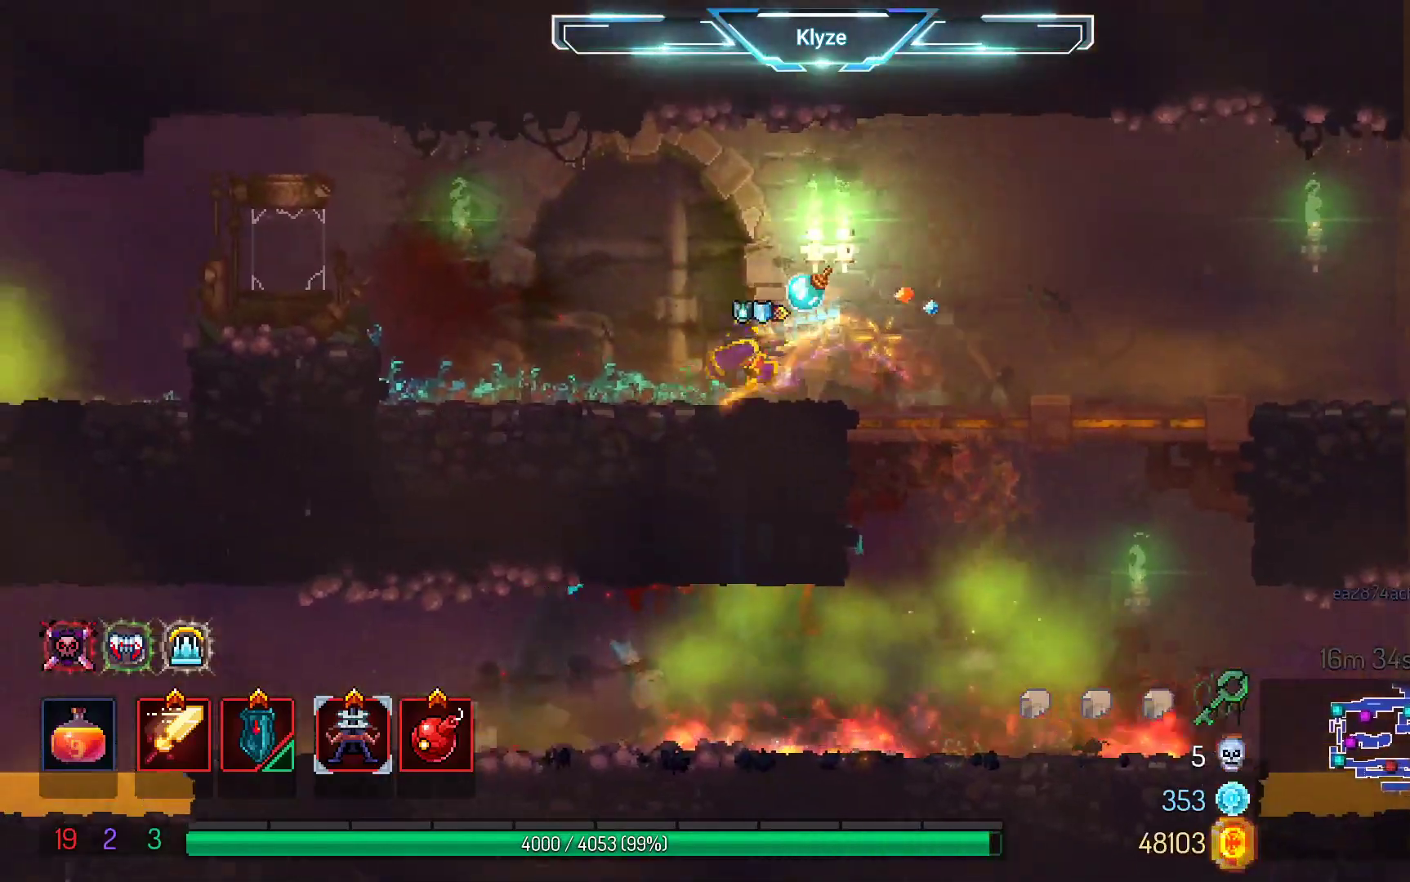
{"buttons": ["DPAD_LEFT"], "left_stick": "center", "right_stick": "center", "events": [[17, "B", "up"], [250, "A", "down"], [383, "A", "up"]]}
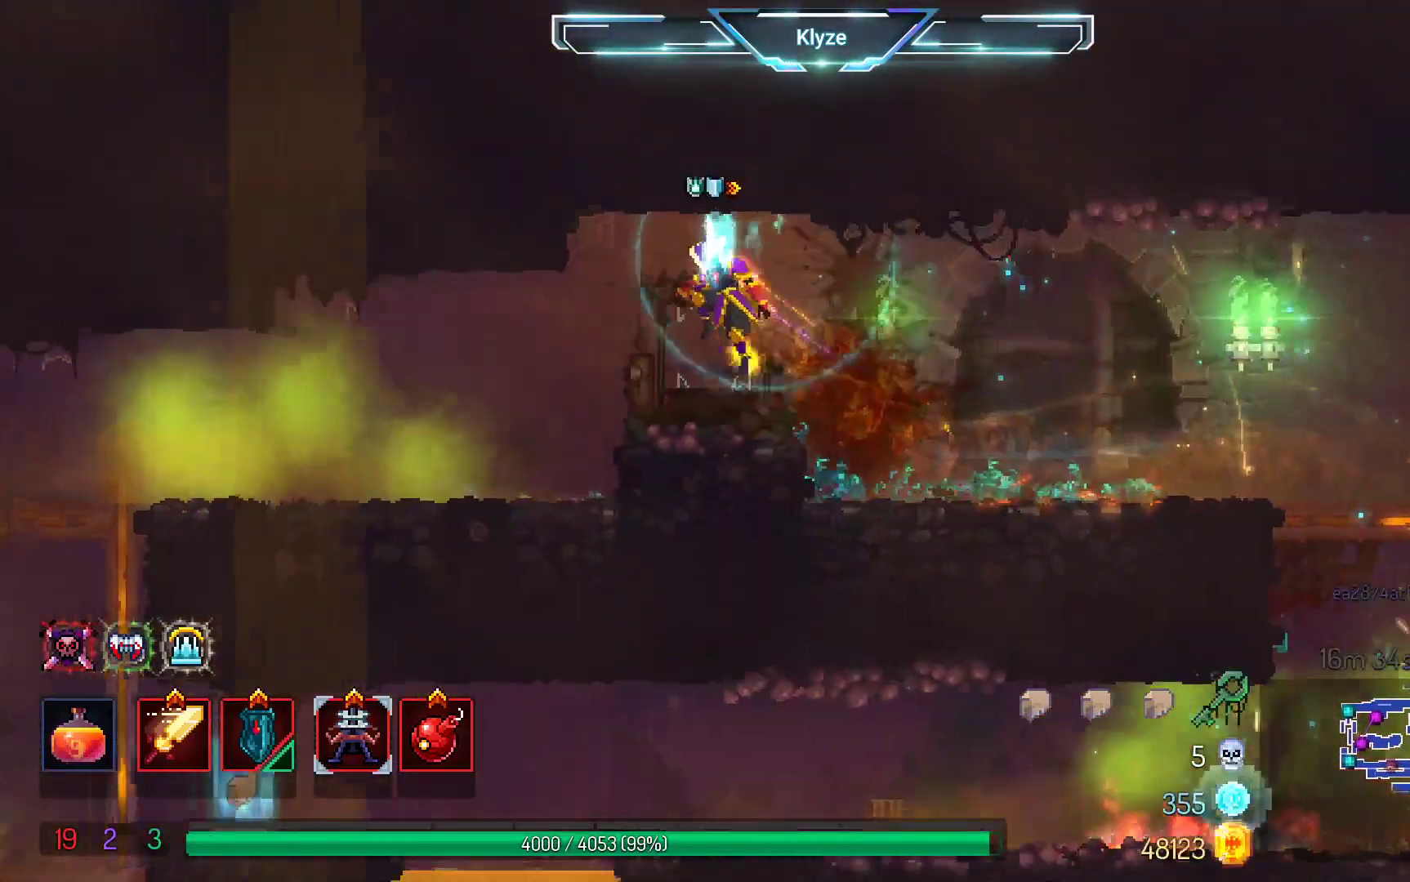
{"buttons": [], "left_stick": "center", "right_stick": "center", "events": [[233, "DPAD_LEFT", "up"], [367, "R1", "down"], [467, "R1", "up"]]}
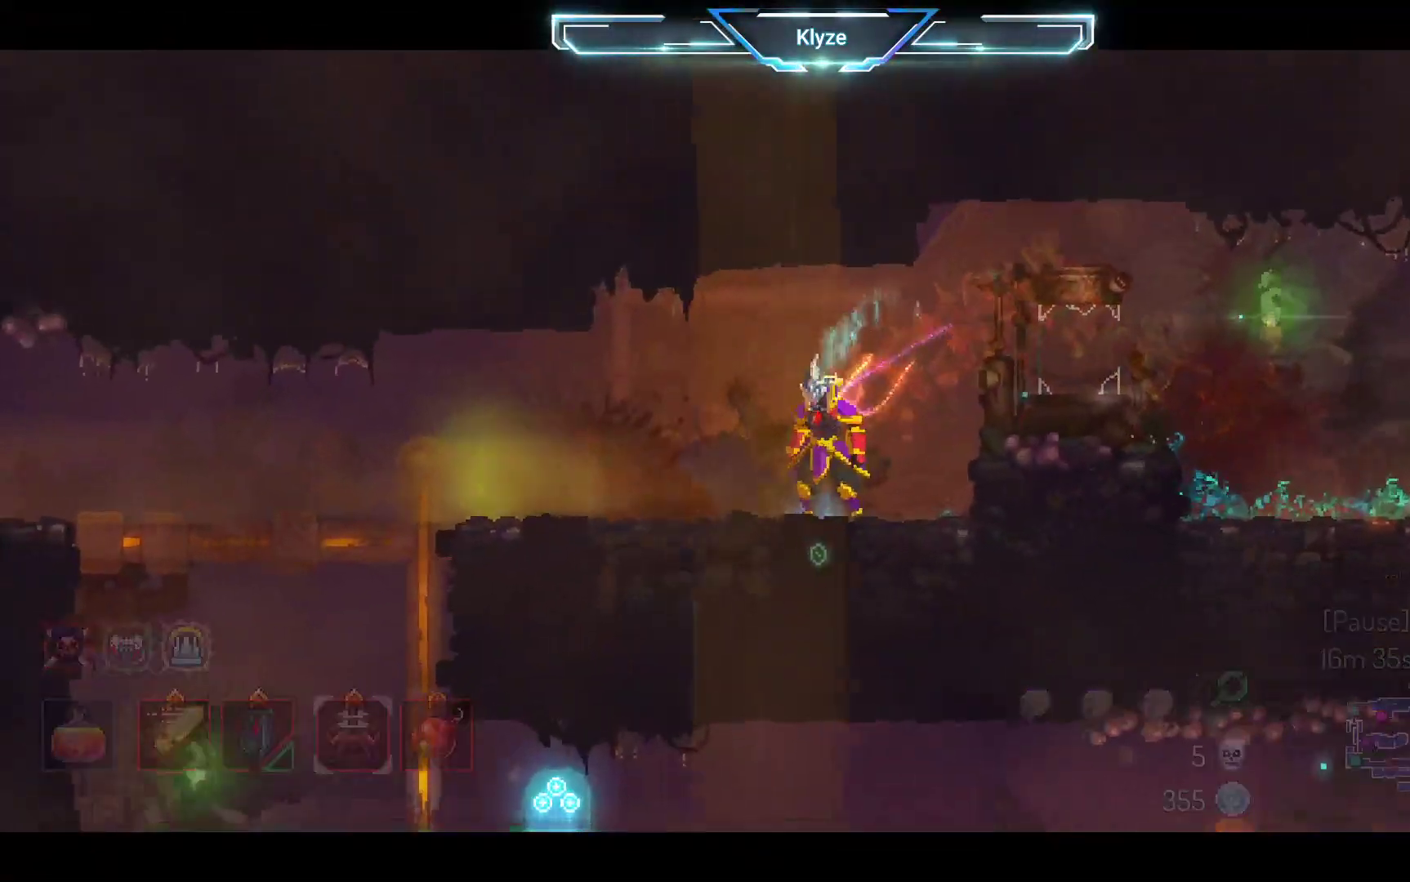
{"buttons": [], "left_stick": "center", "right_stick": "center", "events": []}
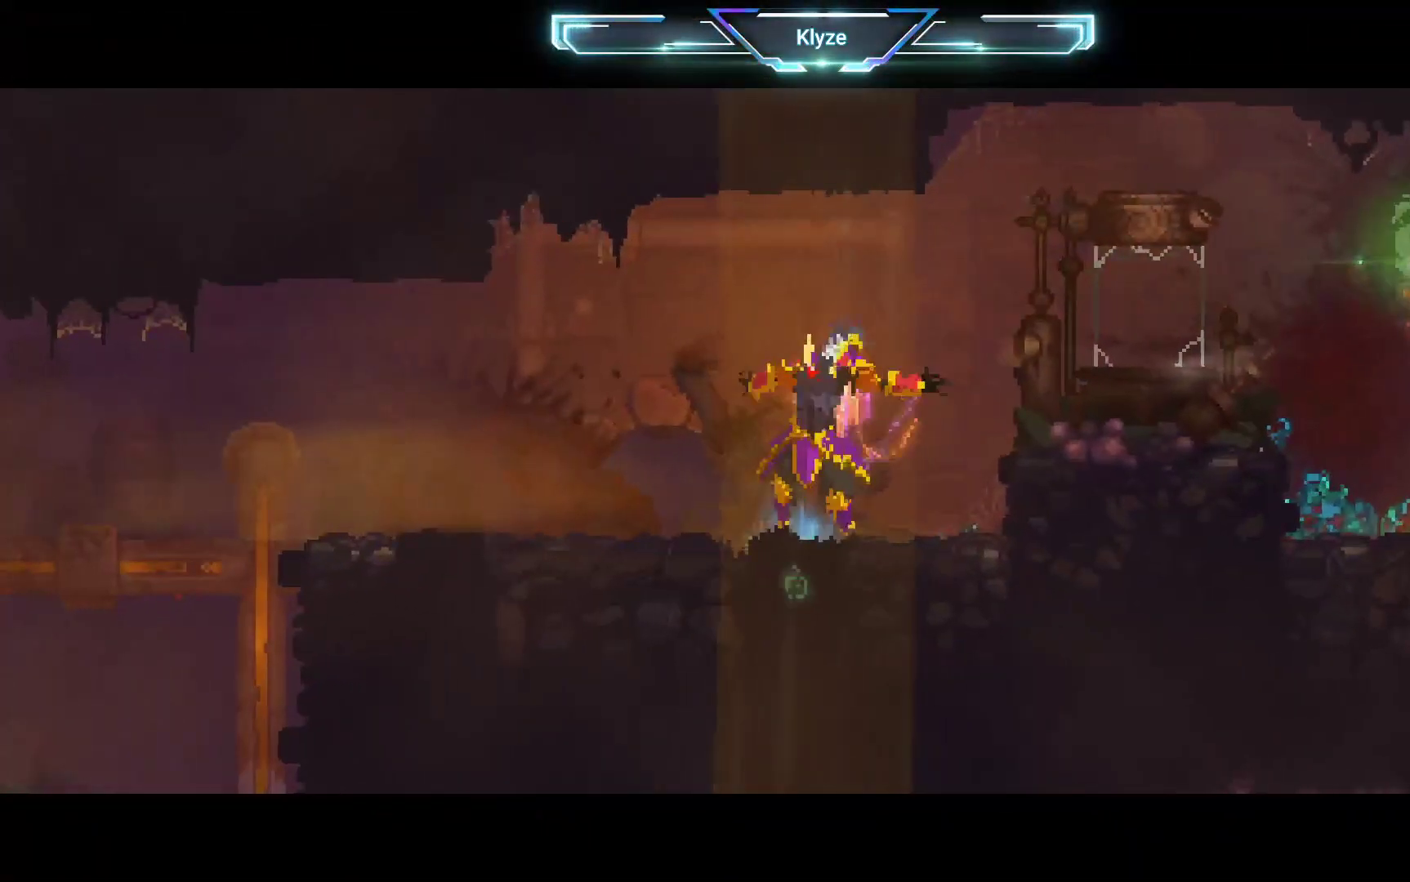
{"buttons": [], "left_stick": "center", "right_stick": "center", "events": []}
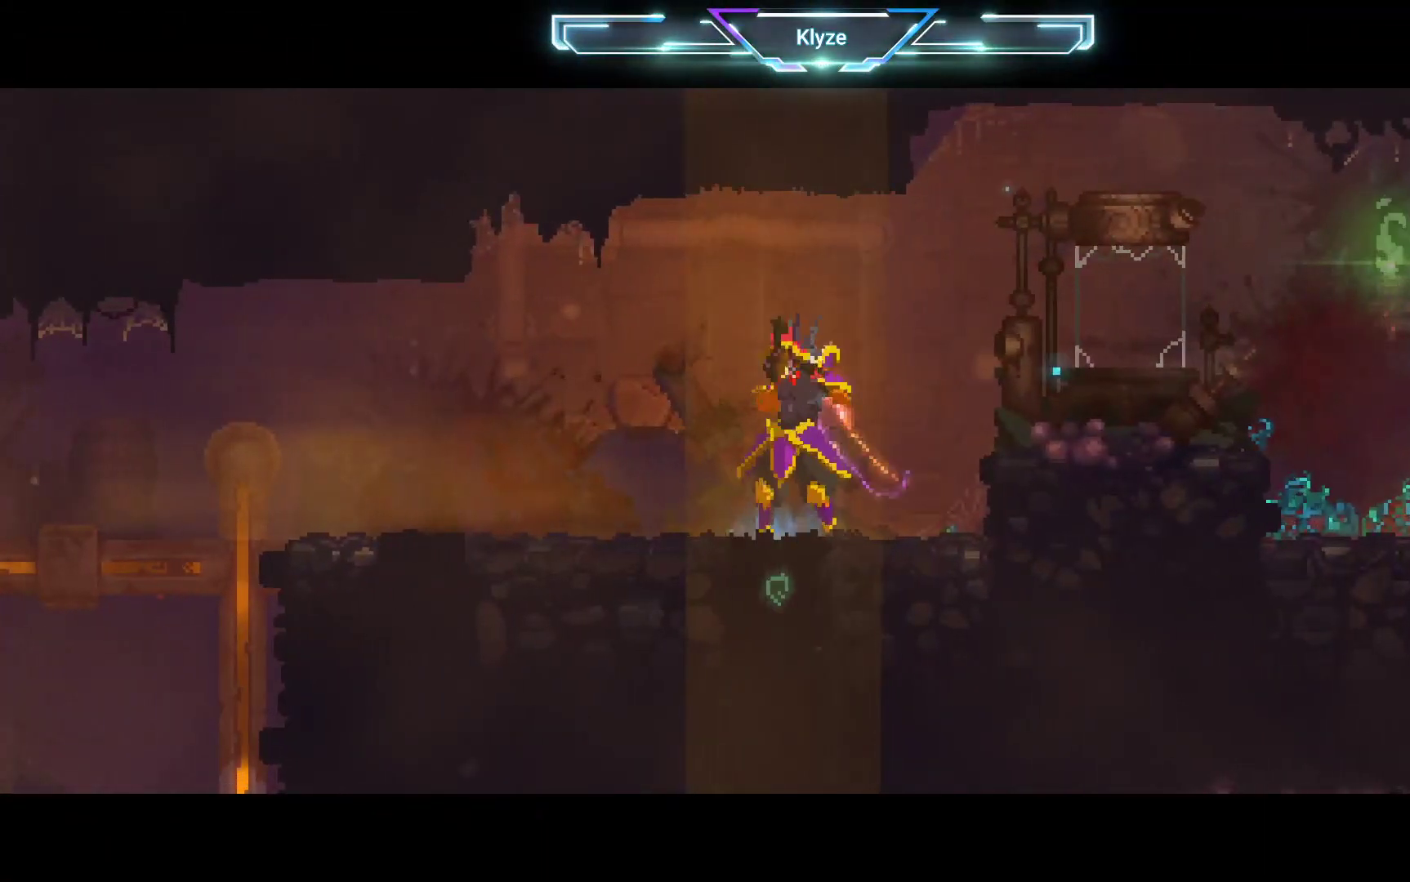
{"buttons": [], "left_stick": "center", "right_stick": "center", "events": []}
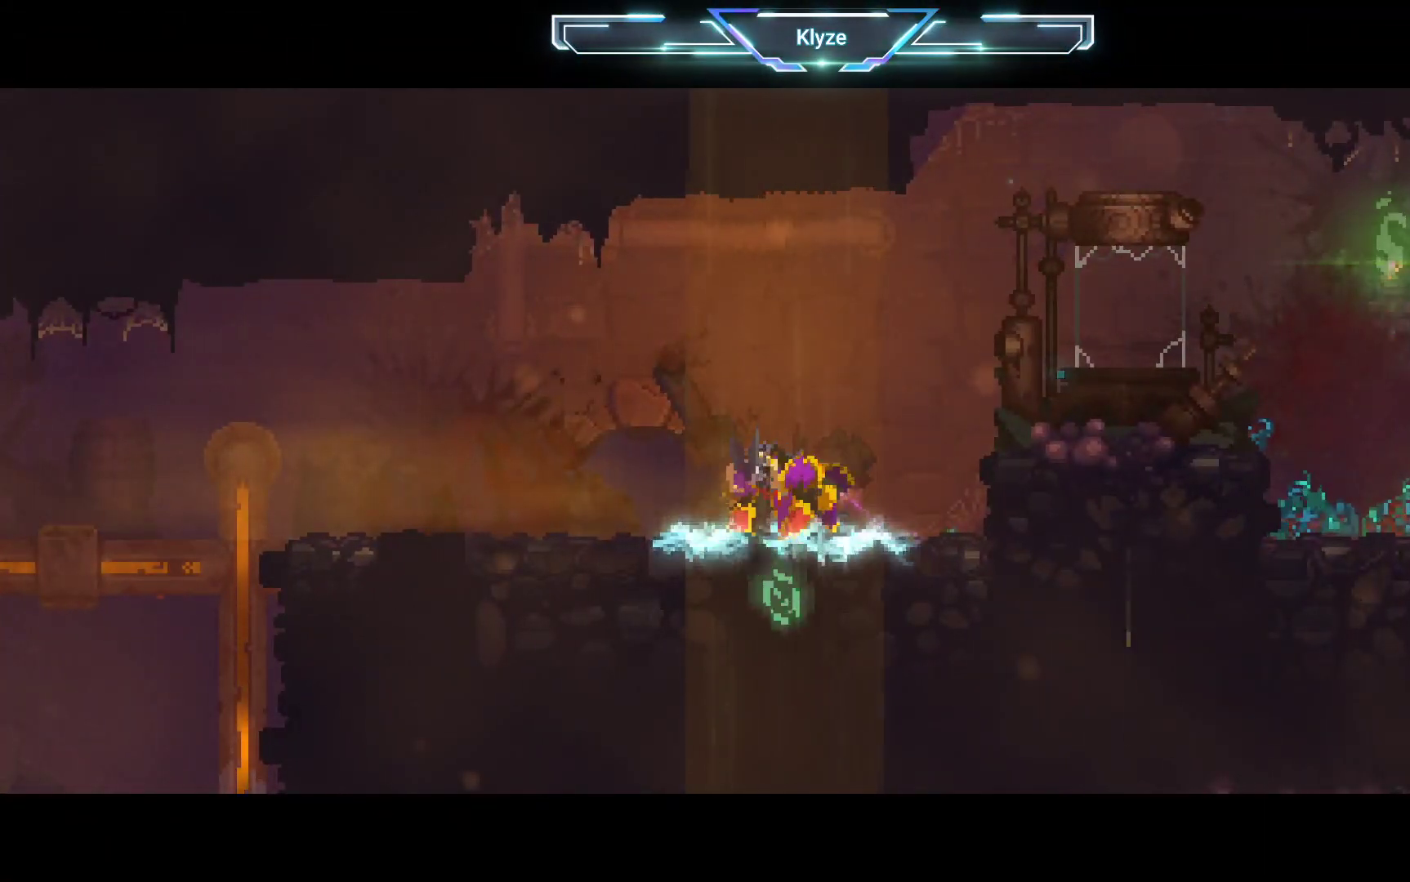
{"buttons": [], "left_stick": "center", "right_stick": "center", "events": []}
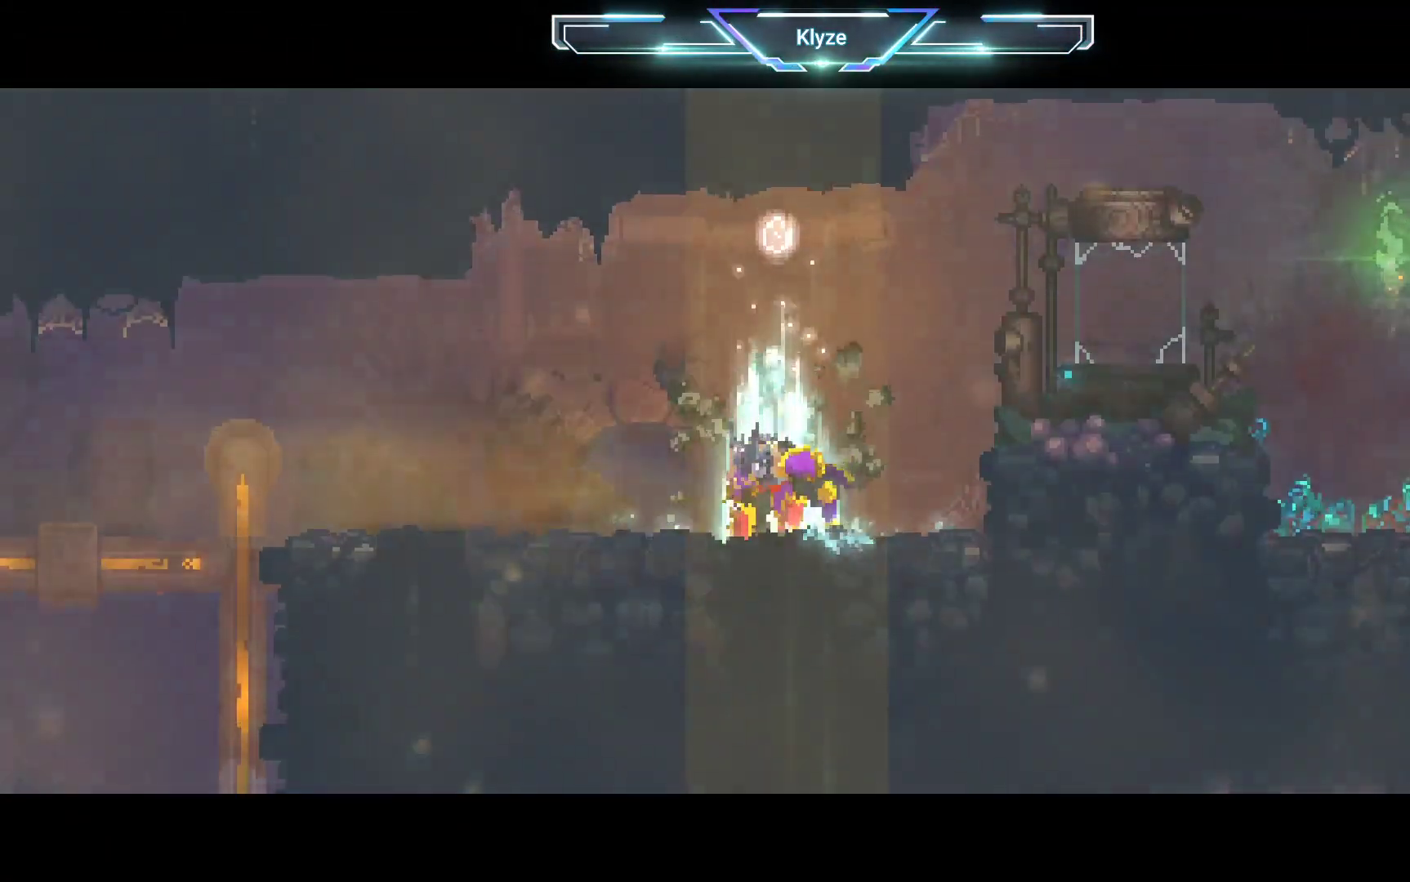
{"buttons": [], "left_stick": "center", "right_stick": "center", "events": []}
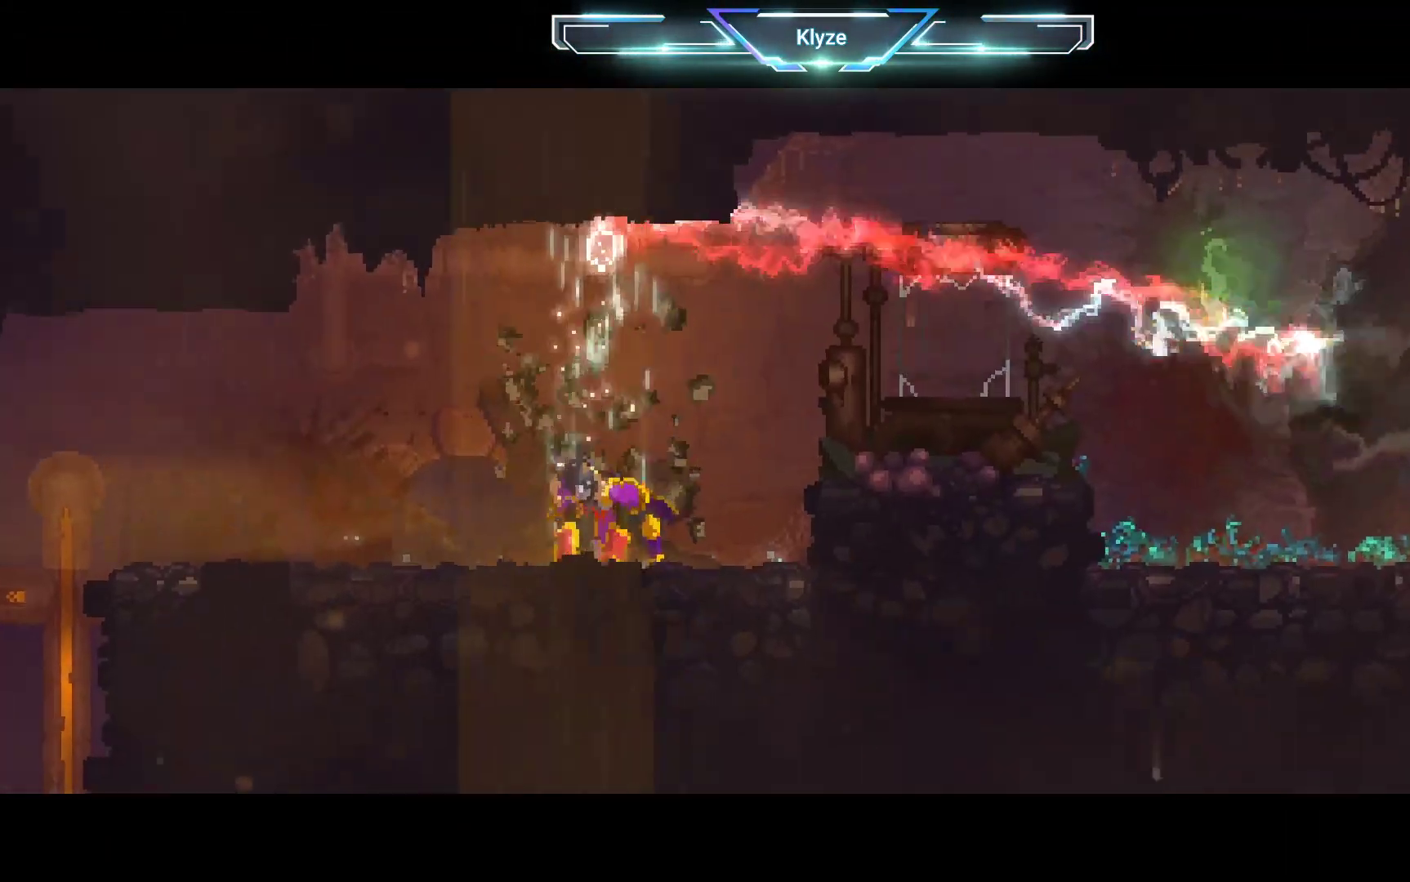
{"buttons": [], "left_stick": "center", "right_stick": "center", "events": []}
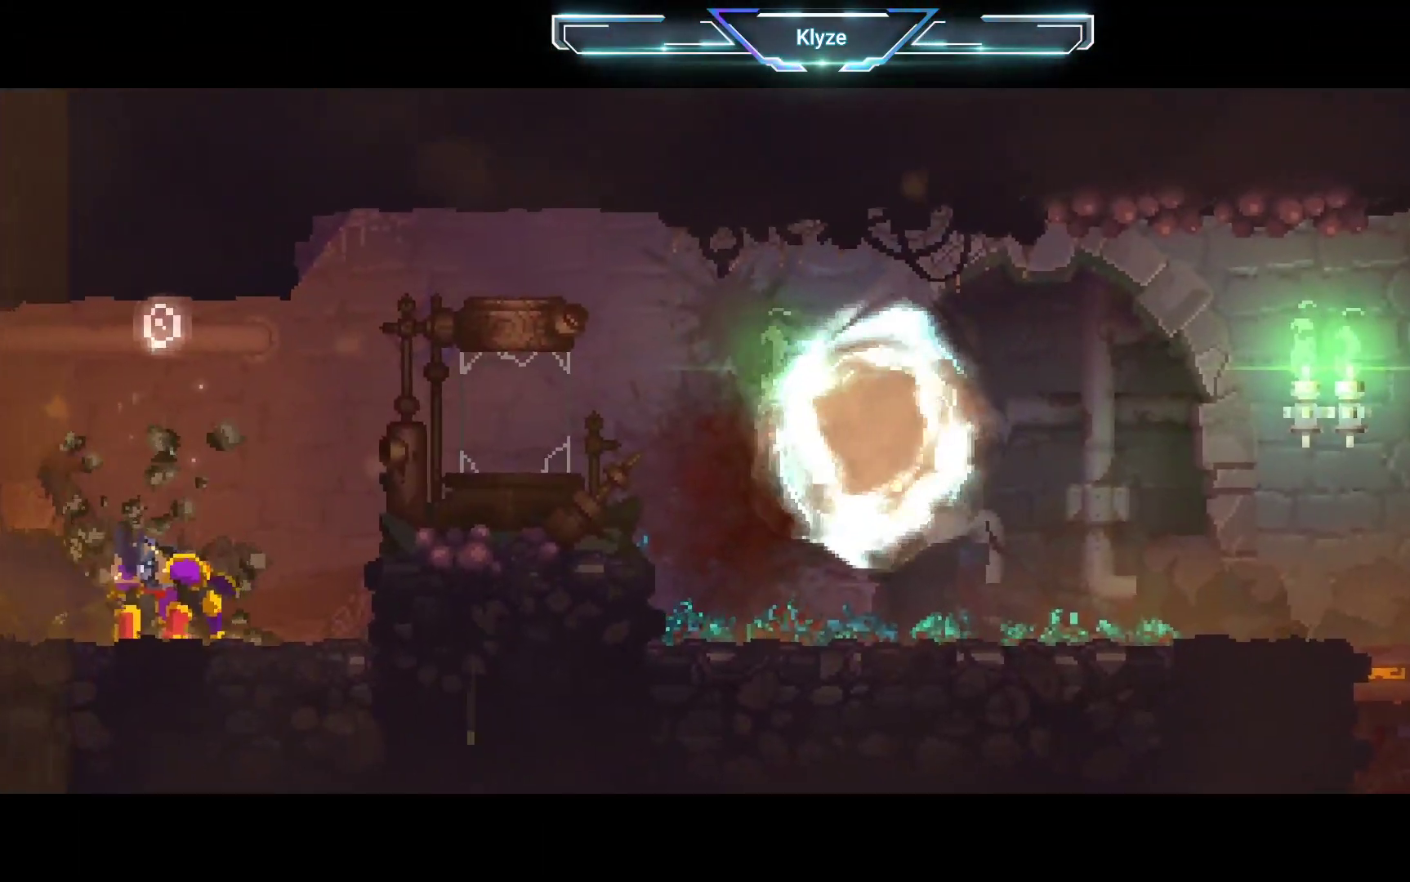
{"buttons": [], "left_stick": "center", "right_stick": "center", "events": []}
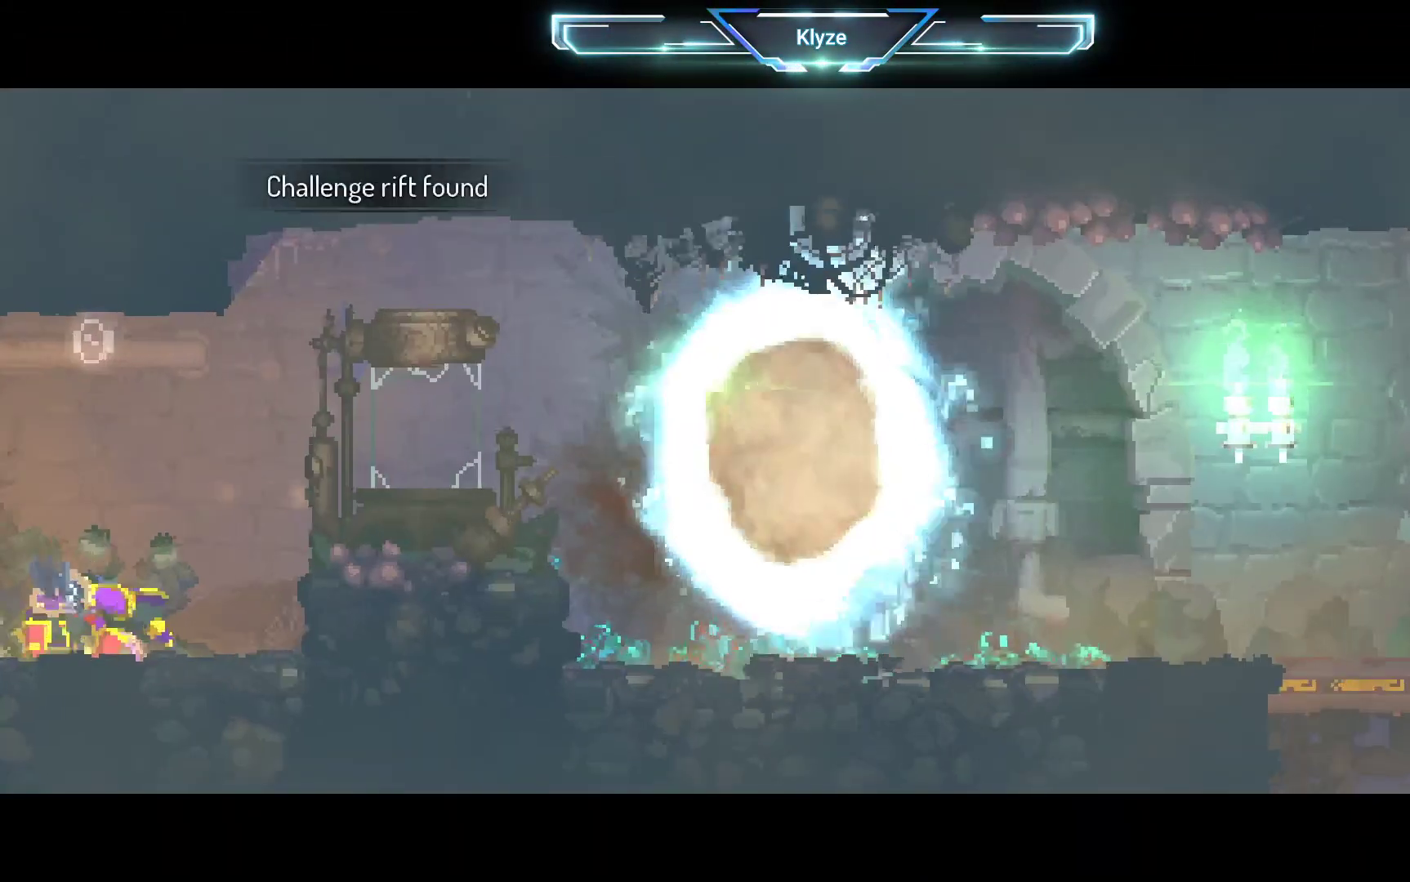
{"buttons": [], "left_stick": "center", "right_stick": "center", "events": []}
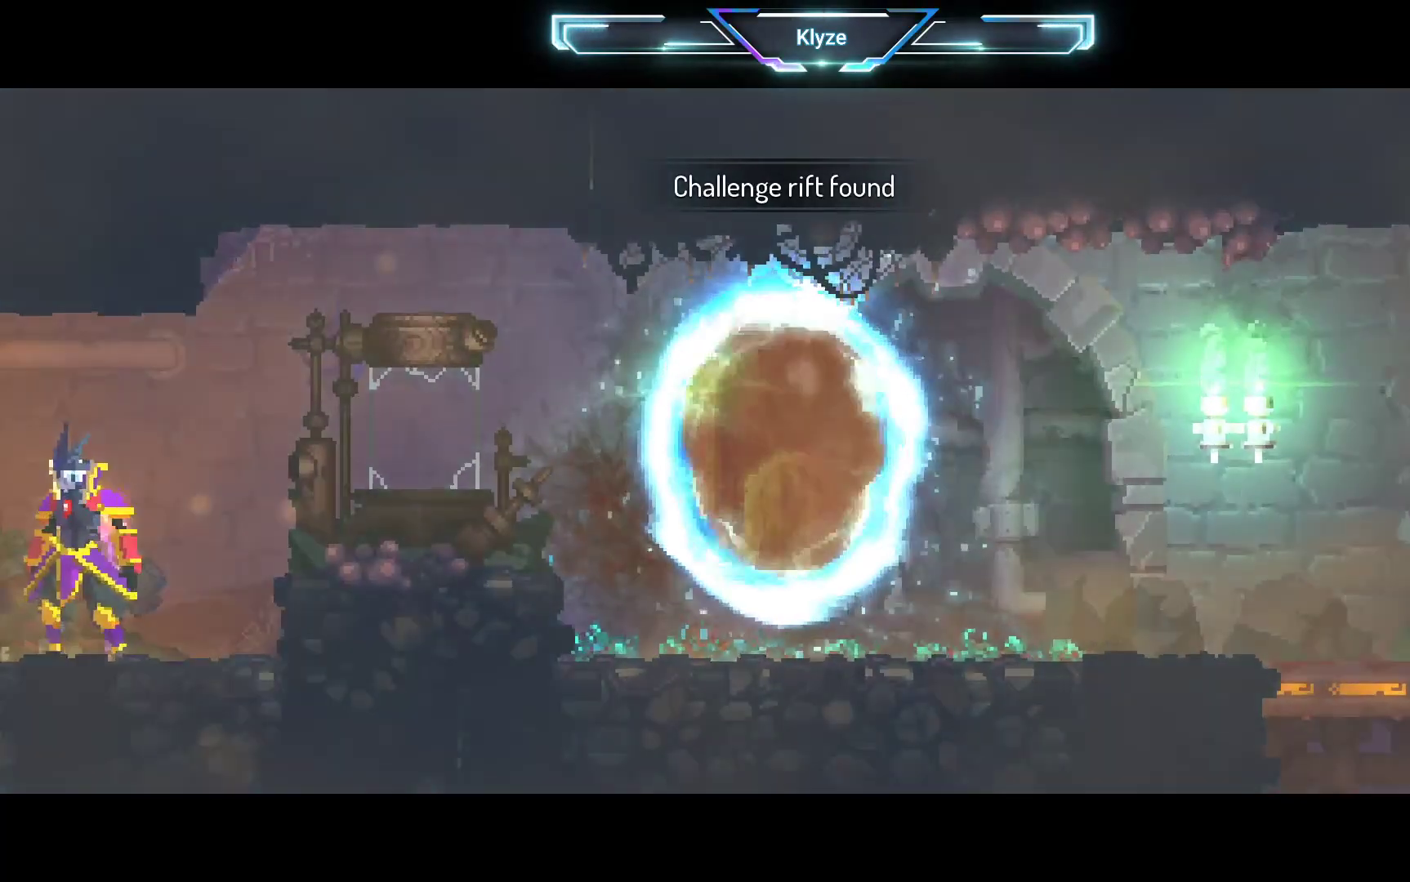
{"buttons": [], "left_stick": "center", "right_stick": "center", "events": []}
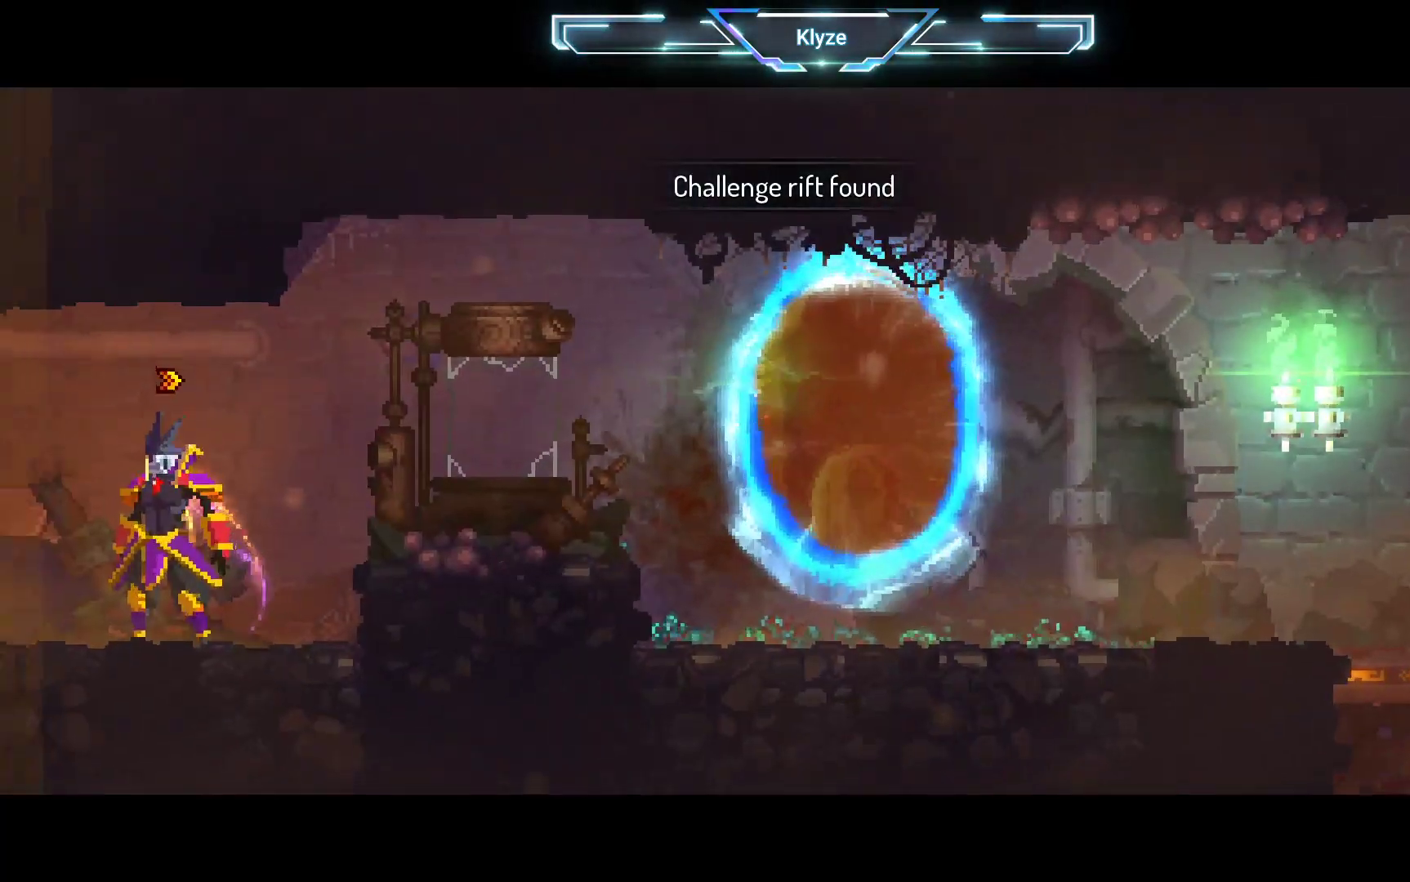
{"buttons": [], "left_stick": "center", "right_stick": "center", "events": []}
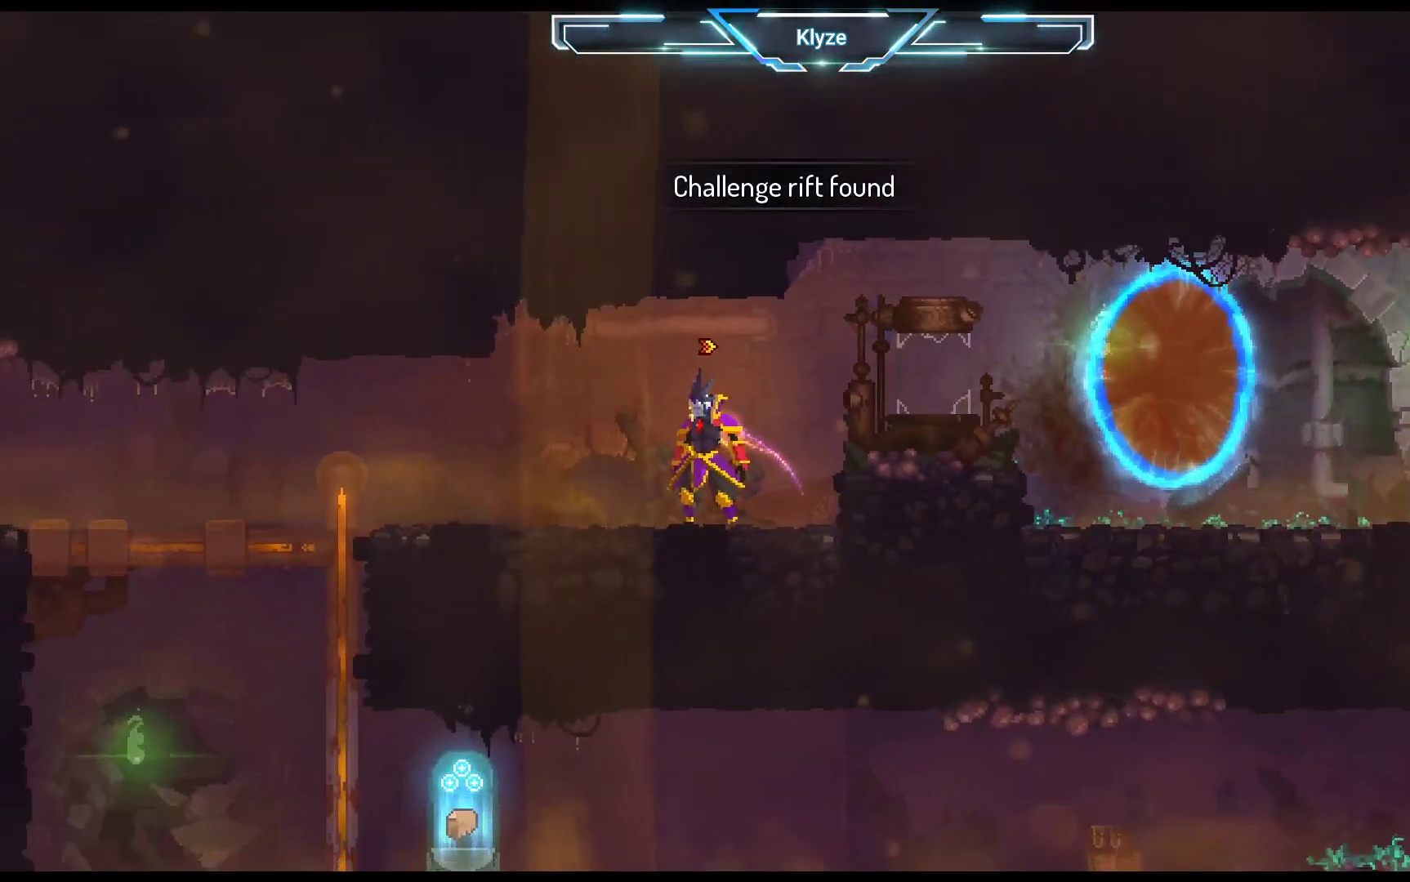
{"buttons": ["DPAD_RIGHT"], "left_stick": "center", "right_stick": "center", "events": [[83, "DPAD_RIGHT", "down"], [200, "A", "down"], [333, "A", "up"]]}
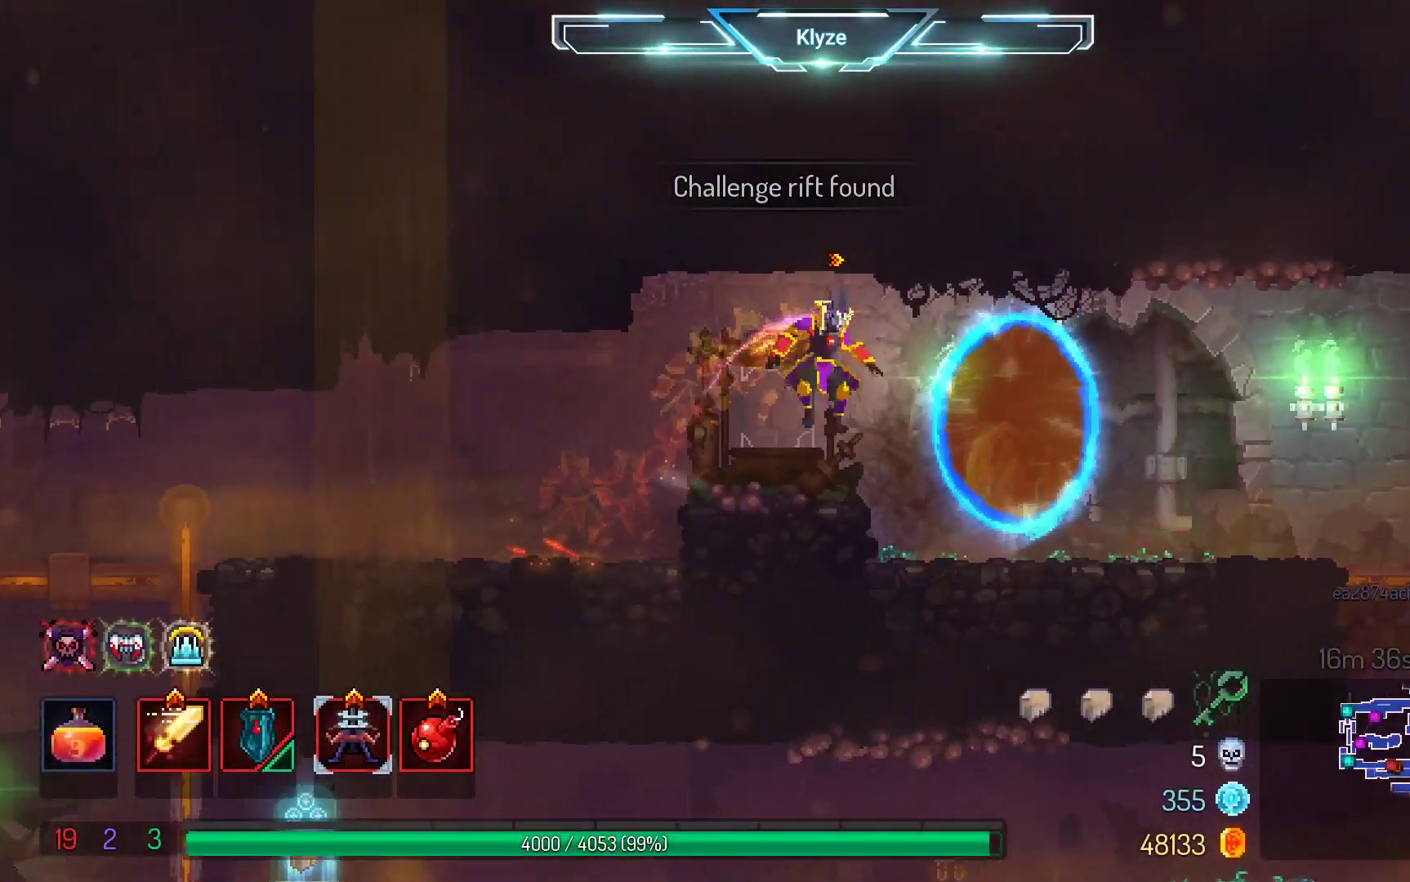
{"buttons": [], "left_stick": "center", "right_stick": "center", "events": [[167, "DPAD_RIGHT", "up"]]}
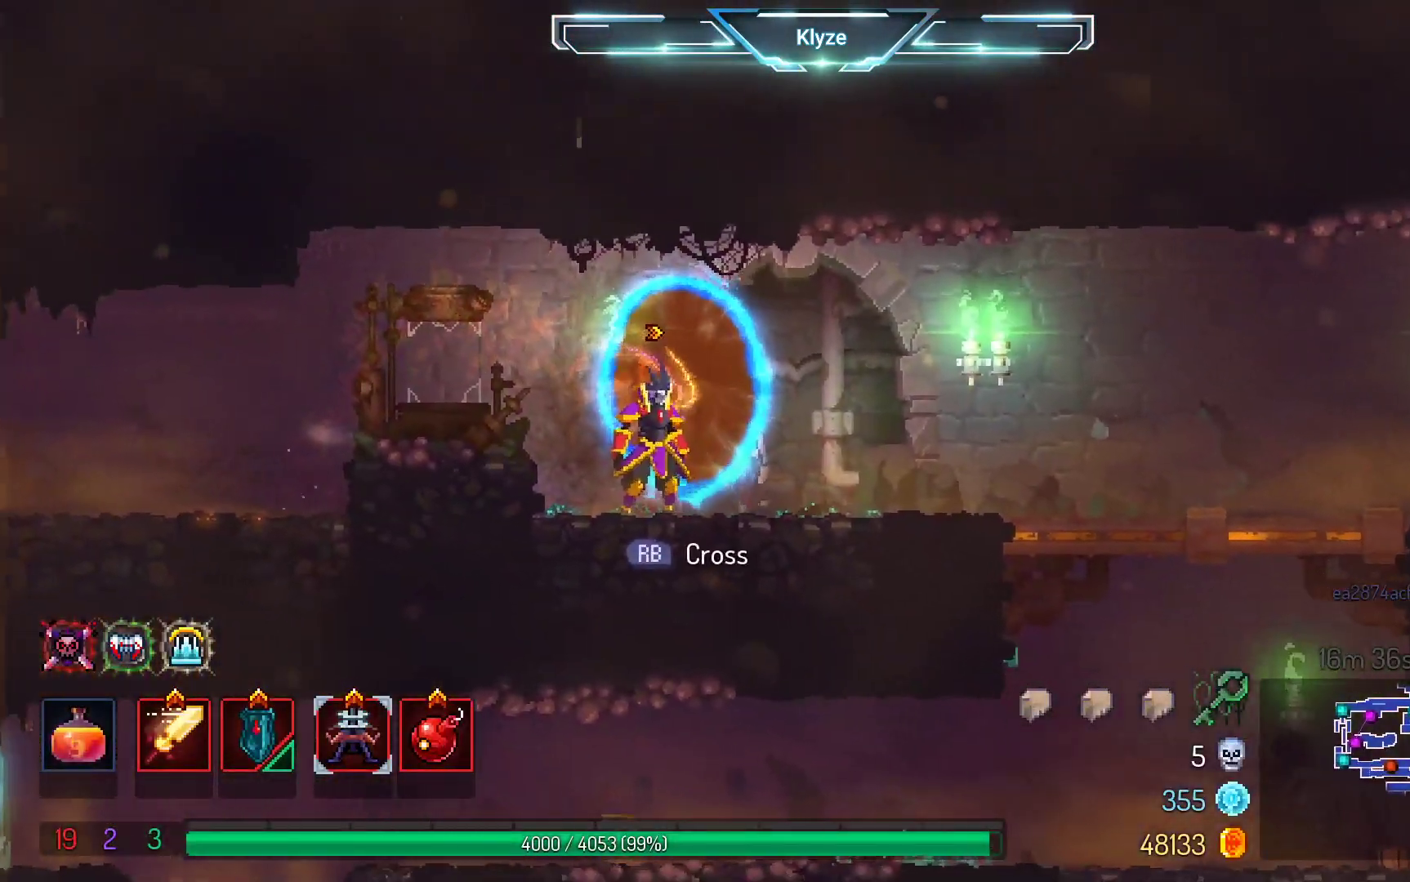
{"buttons": [], "left_stick": "center", "right_stick": "center", "events": []}
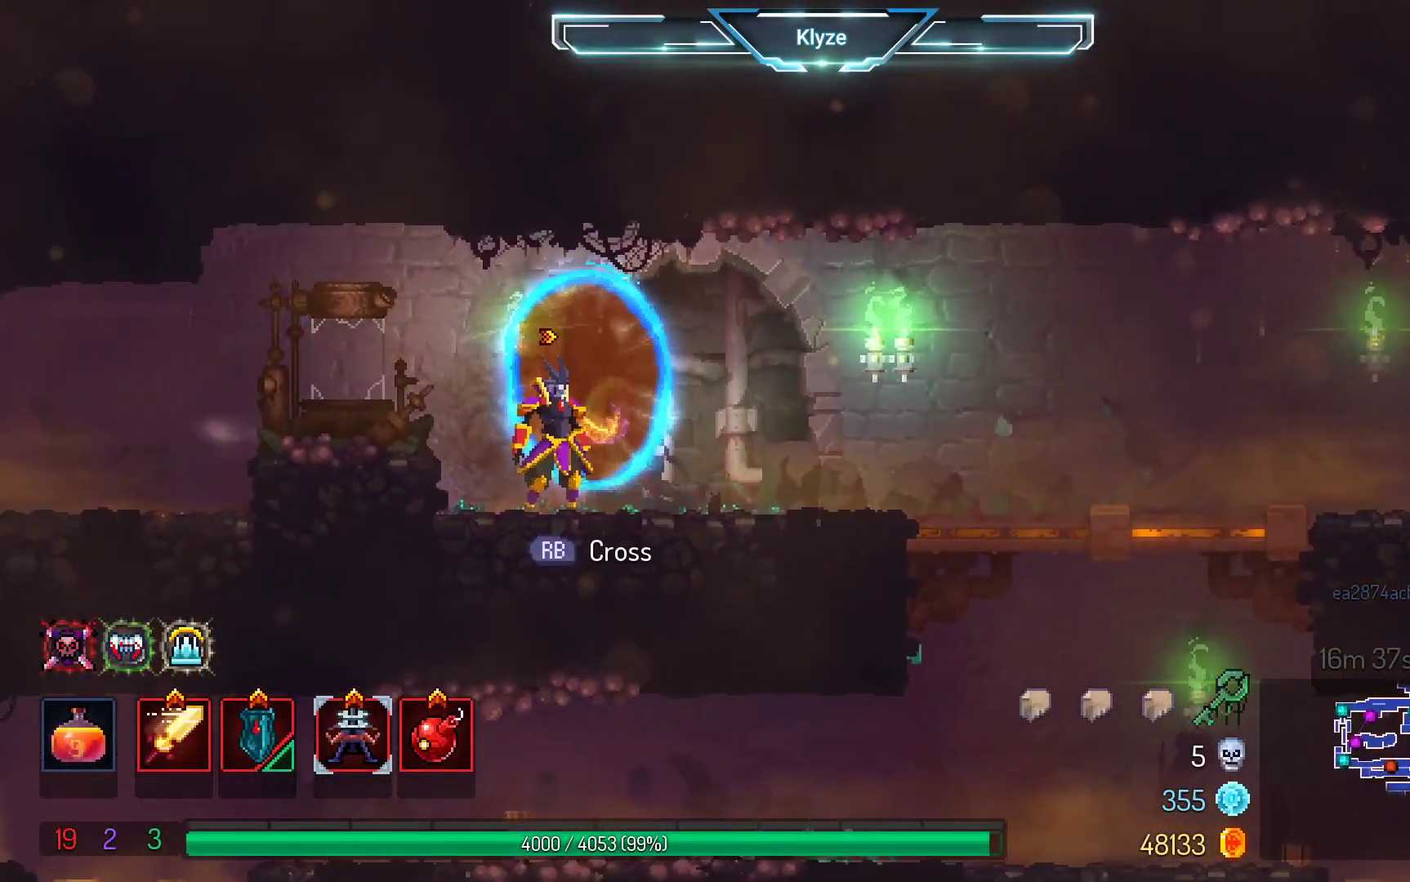
{"buttons": [], "left_stick": "center", "right_stick": "center", "events": []}